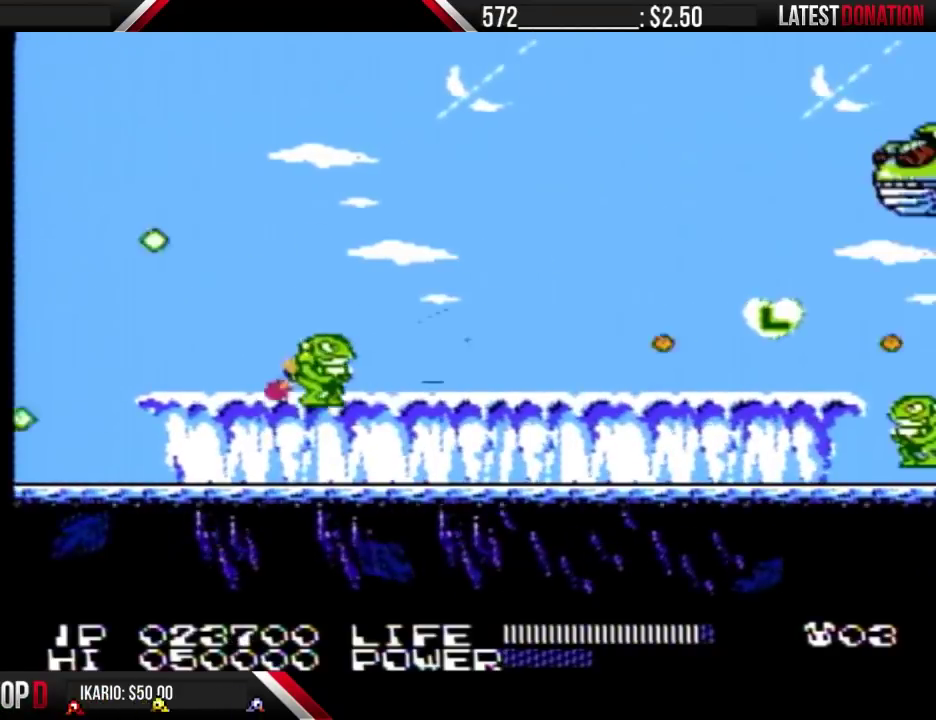
Gameplay with a controller (Nintendo layout); each line is a JSON object with the inputs held at the frame after it. "events" lists button and stick changes between this image and that frame as [ms after this image, input, new state], when the widget could be followed in between. Not read: L3 R3 START.
{"buttons": ["B"], "events": [[133, "DPAD_RIGHT", "up"], [200, "A", "down"], [233, "DPAD_LEFT", "down"], [333, "A", "up"], [367, "B", "down"], [367, "DPAD_LEFT", "up"], [433, "B", "up"], [500, "B", "down"]]}
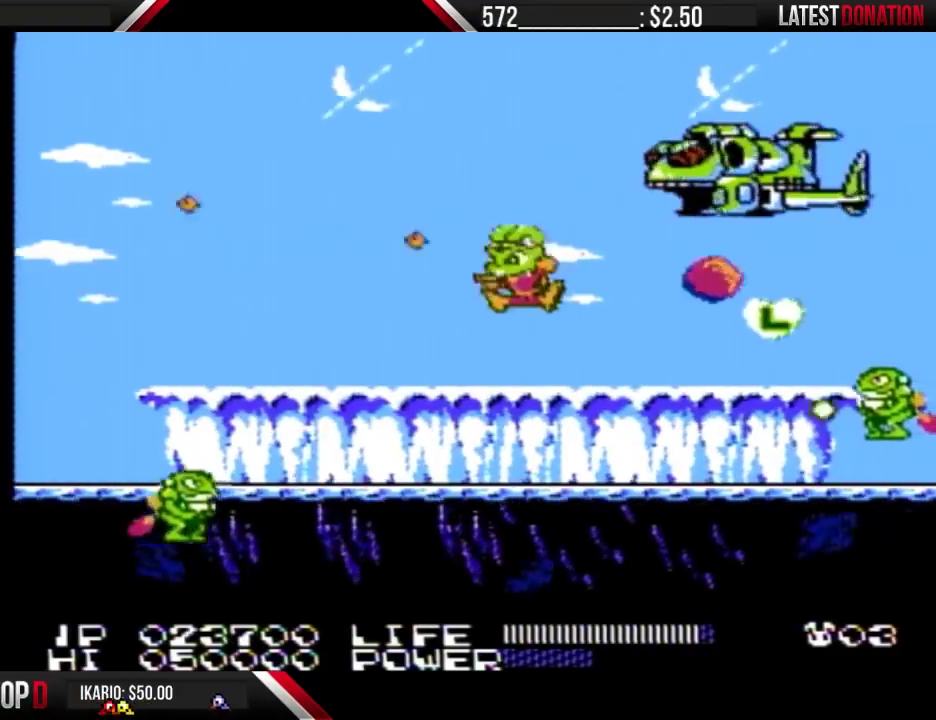
{"buttons": ["B"], "events": [[167, "B", "up"], [400, "DPAD_RIGHT", "down"], [467, "B", "down"], [500, "DPAD_RIGHT", "up"]]}
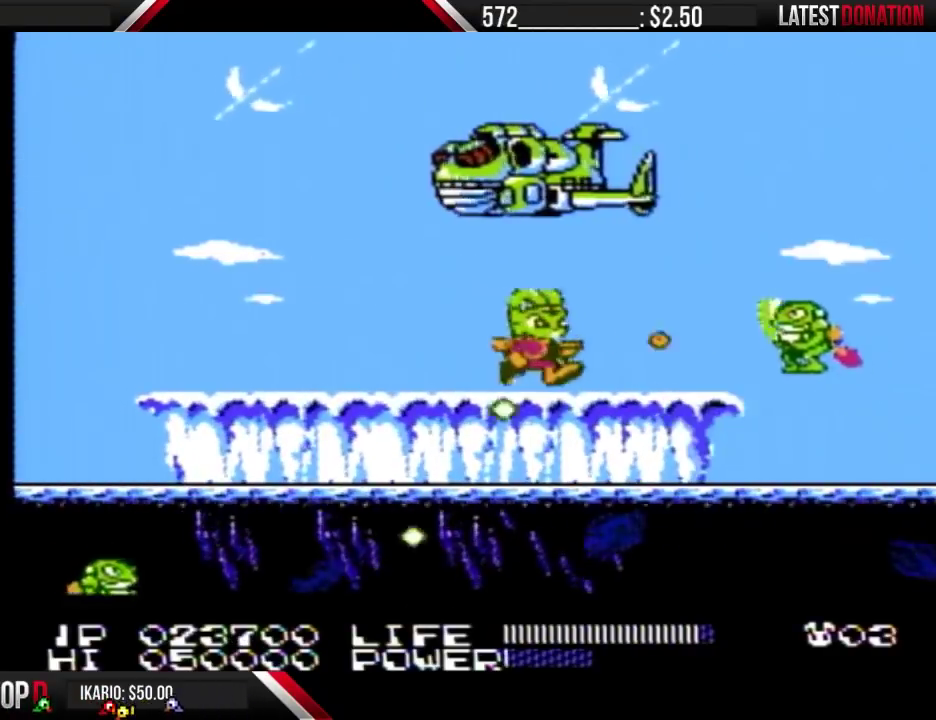
{"buttons": [], "events": [[33, "B", "up"], [133, "B", "down"], [233, "B", "up"]]}
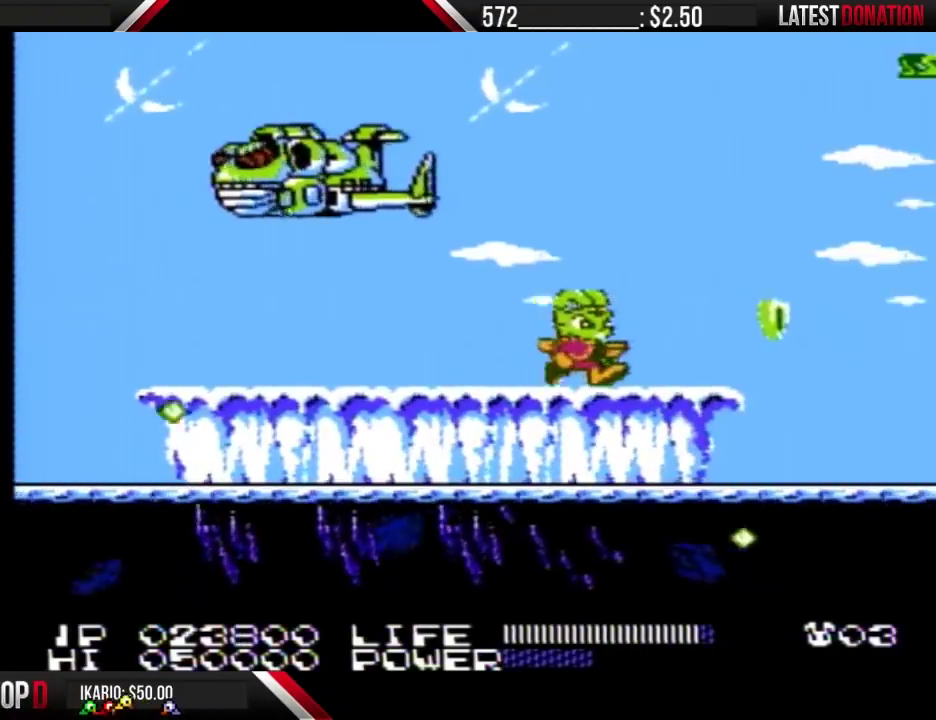
{"buttons": ["DPAD_RIGHT"], "events": [[167, "DPAD_RIGHT", "down"]]}
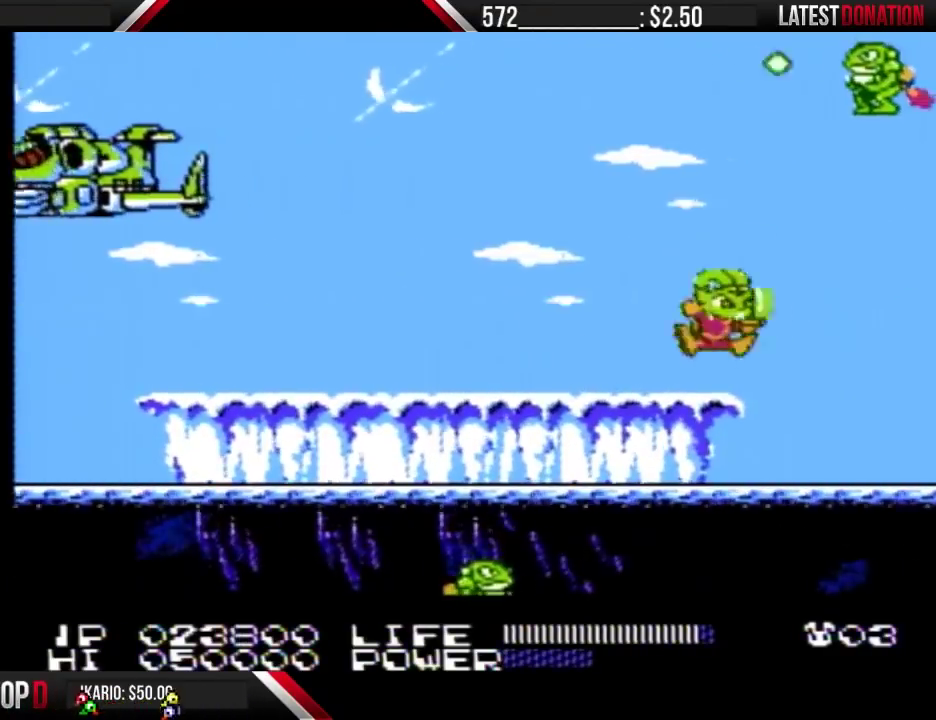
{"buttons": ["DPAD_LEFT"], "events": [[33, "A", "down"], [33, "DPAD_RIGHT", "up"], [67, "DPAD_LEFT", "down"], [167, "A", "up"]]}
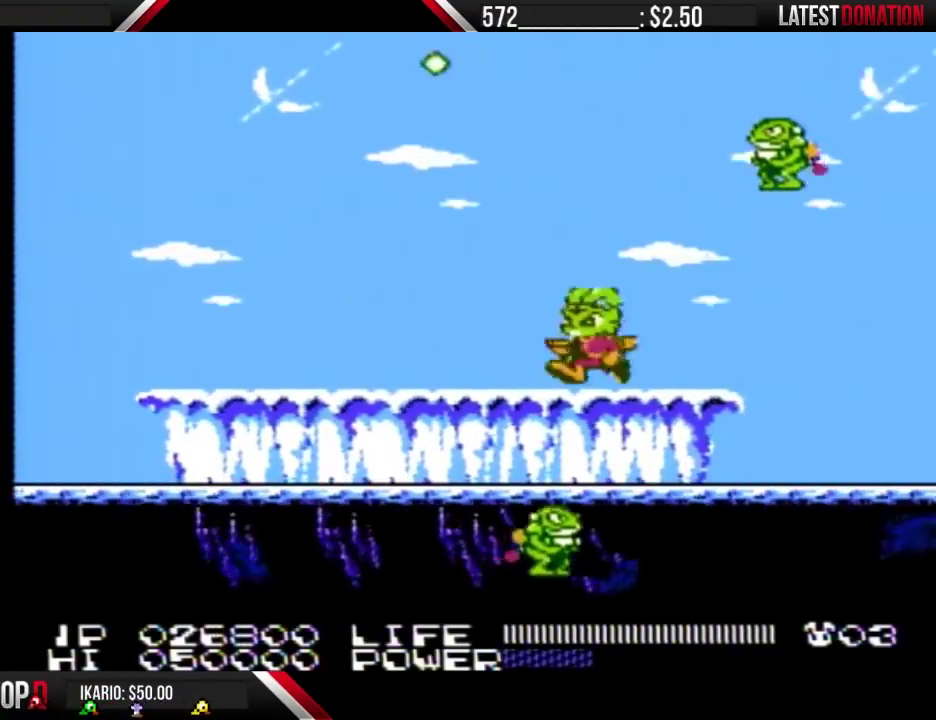
{"buttons": [], "events": [[33, "DPAD_LEFT", "up"], [33, "DPAD_RIGHT", "down"], [100, "A", "down"], [100, "DPAD_RIGHT", "up"], [200, "A", "up"], [233, "B", "down"], [333, "B", "up"]]}
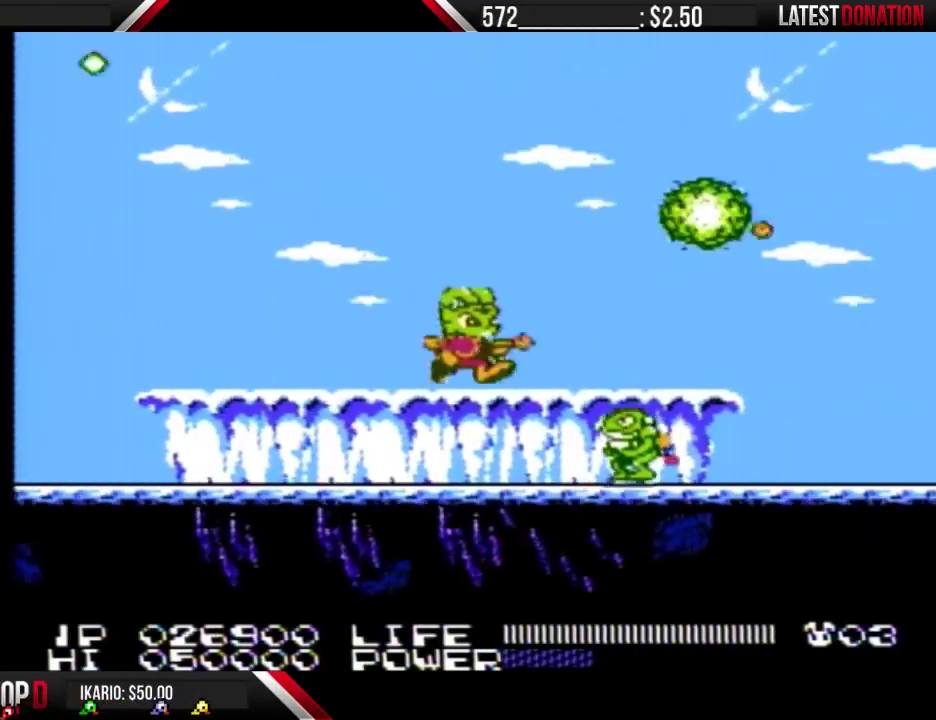
{"buttons": [], "events": [[33, "B", "down"], [100, "B", "up"], [233, "B", "down"], [300, "B", "up"], [367, "B", "down"], [433, "B", "up"]]}
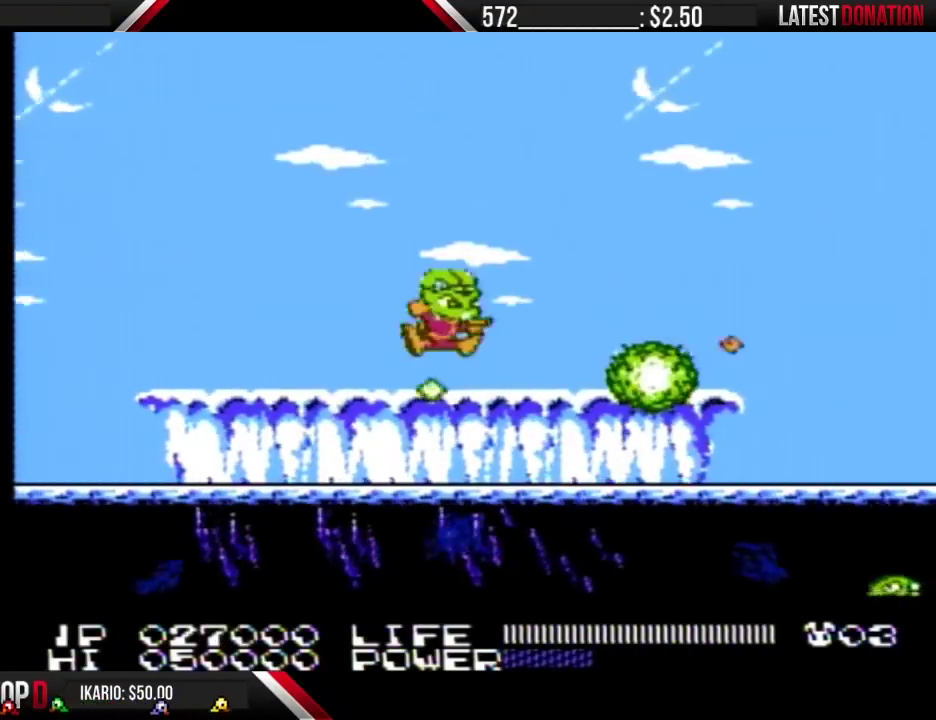
{"buttons": [], "events": [[33, "A", "down"], [133, "A", "up"]]}
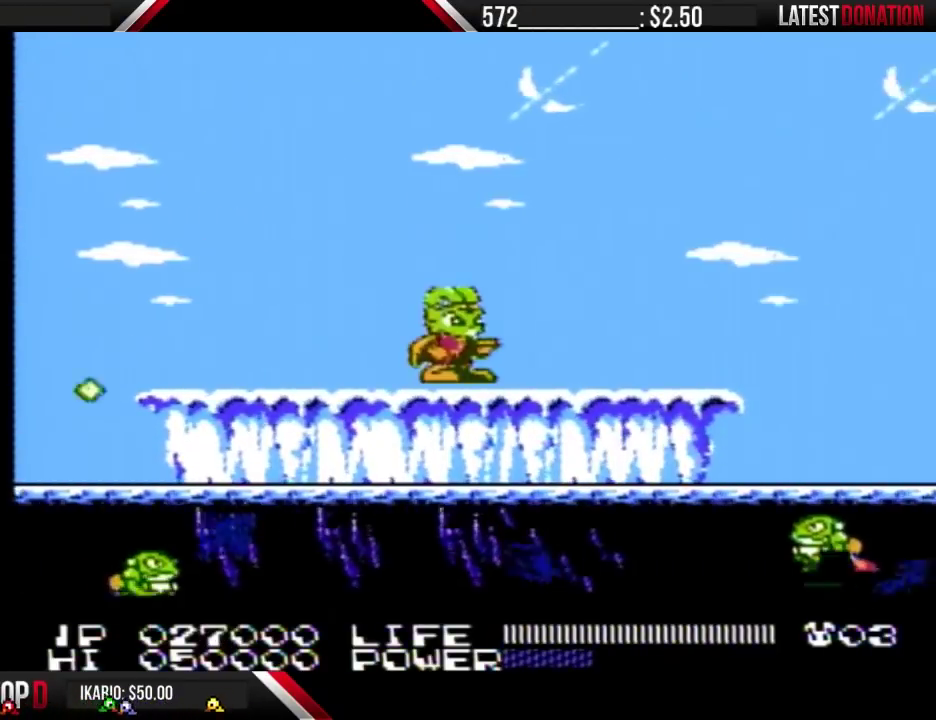
{"buttons": [], "events": [[100, "DPAD_DOWN", "down"], [233, "DPAD_DOWN", "up"], [400, "DPAD_UP", "down"], [500, "DPAD_UP", "up"]]}
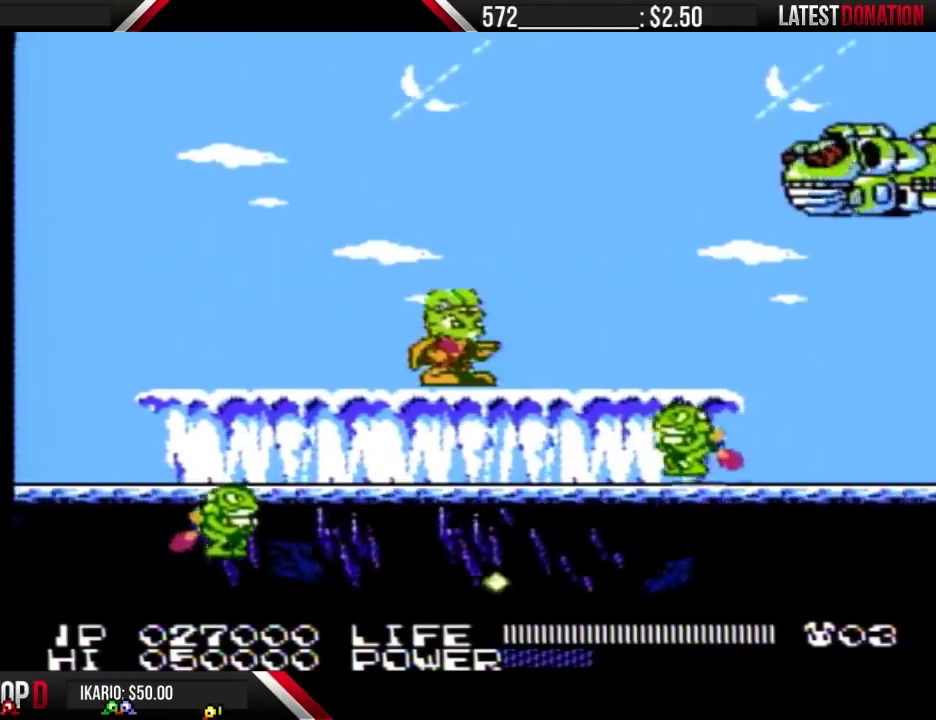
{"buttons": [], "events": [[167, "DPAD_DOWN", "down"], [300, "DPAD_DOWN", "up"], [400, "B", "down"], [467, "B", "up"]]}
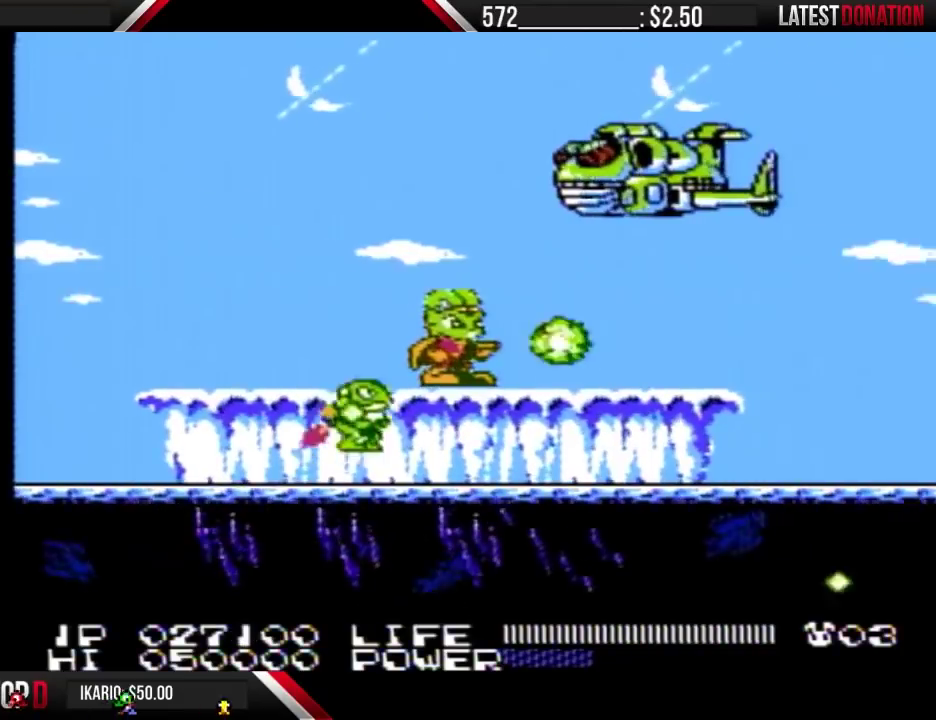
{"buttons": ["DPAD_DOWN"], "events": [[500, "DPAD_DOWN", "down"]]}
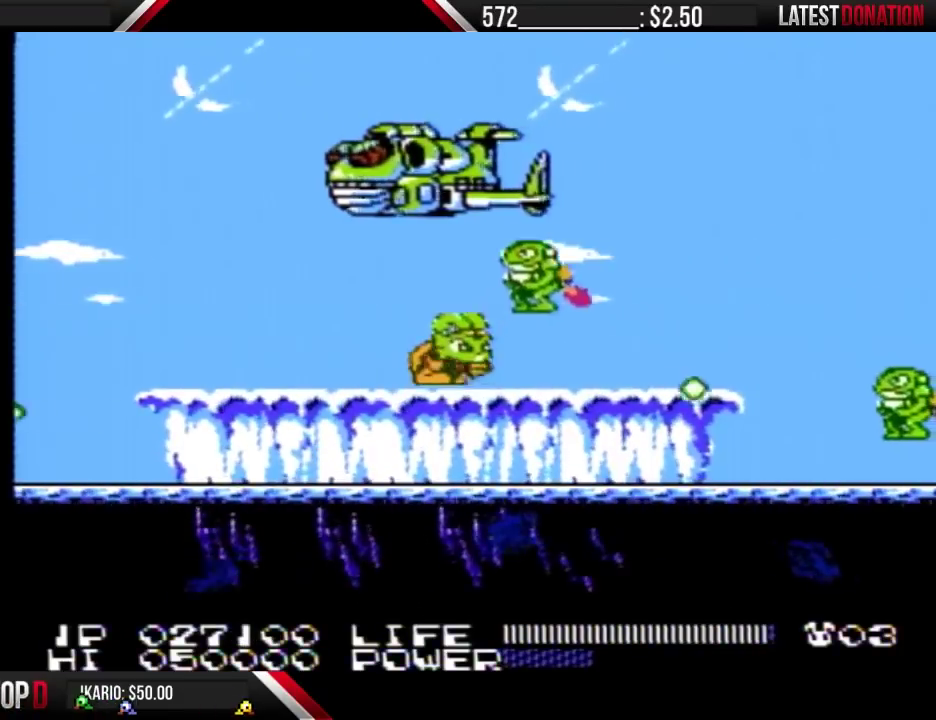
{"buttons": [], "events": [[100, "DPAD_DOWN", "up"], [300, "DPAD_UP", "down"], [400, "DPAD_UP", "up"]]}
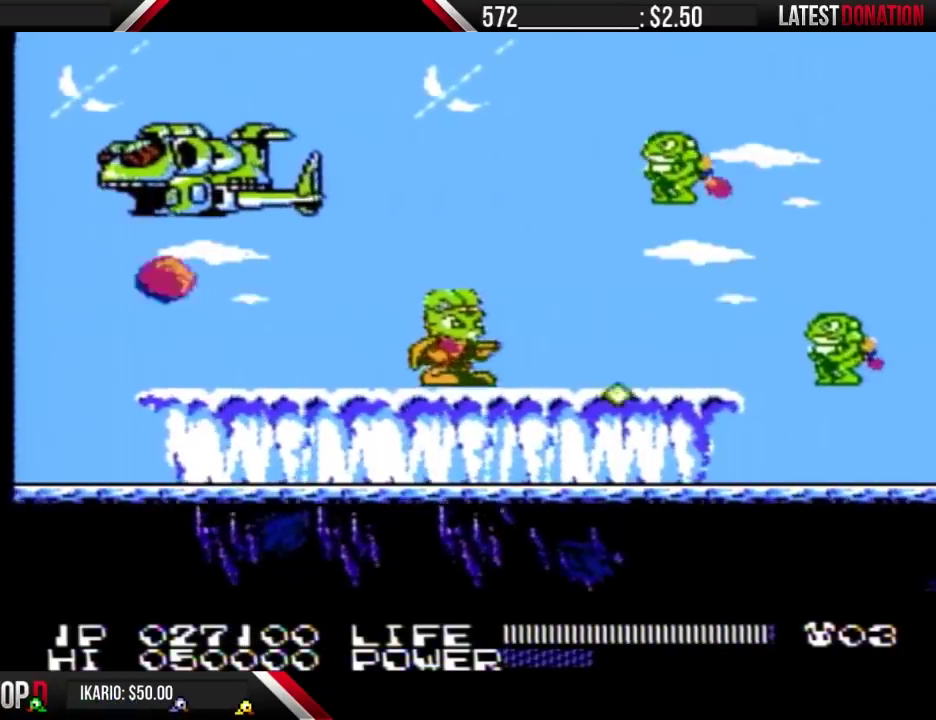
{"buttons": [], "events": [[67, "DPAD_DOWN", "down"], [167, "DPAD_DOWN", "up"], [333, "DPAD_UP", "down"], [433, "DPAD_UP", "up"]]}
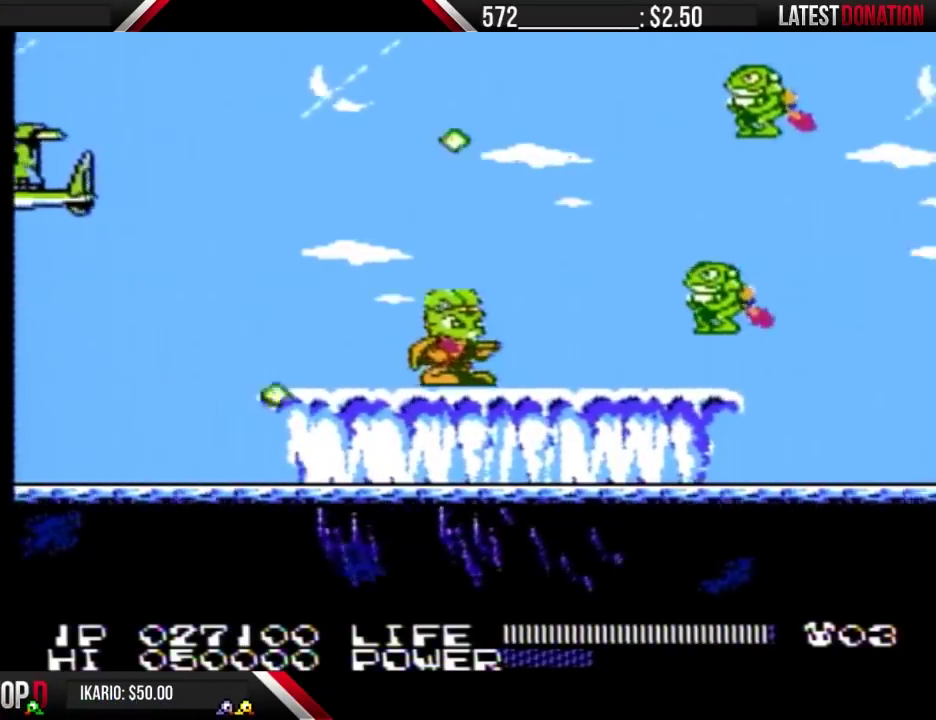
{"buttons": [], "events": [[67, "DPAD_DOWN", "down"], [200, "DPAD_DOWN", "up"], [400, "B", "down"], [467, "B", "up"]]}
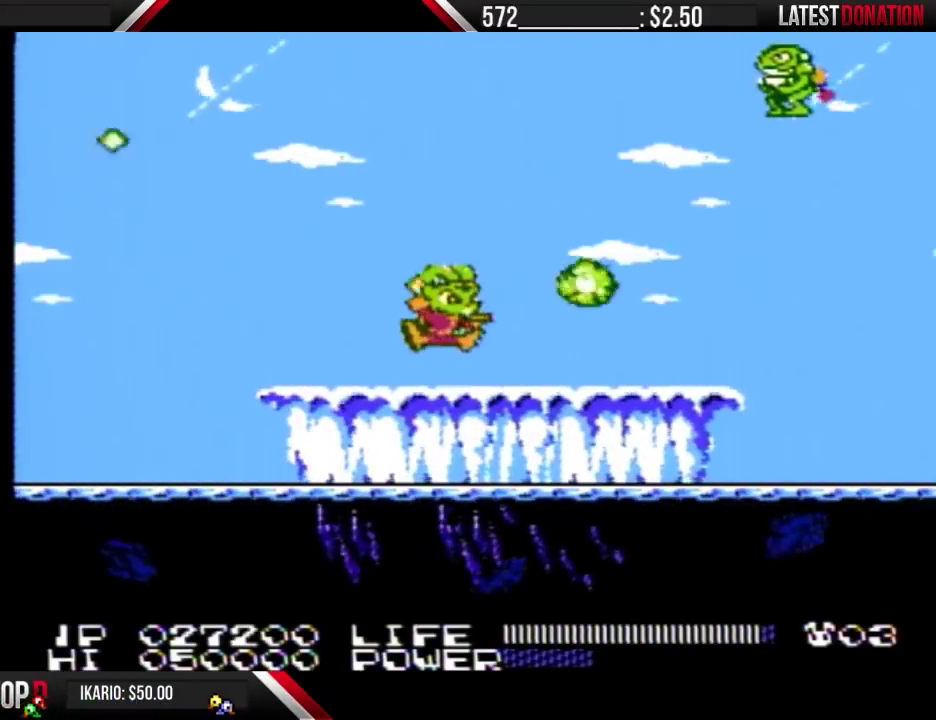
{"buttons": ["A"], "events": [[33, "B", "down"], [100, "B", "up"], [367, "A", "down"]]}
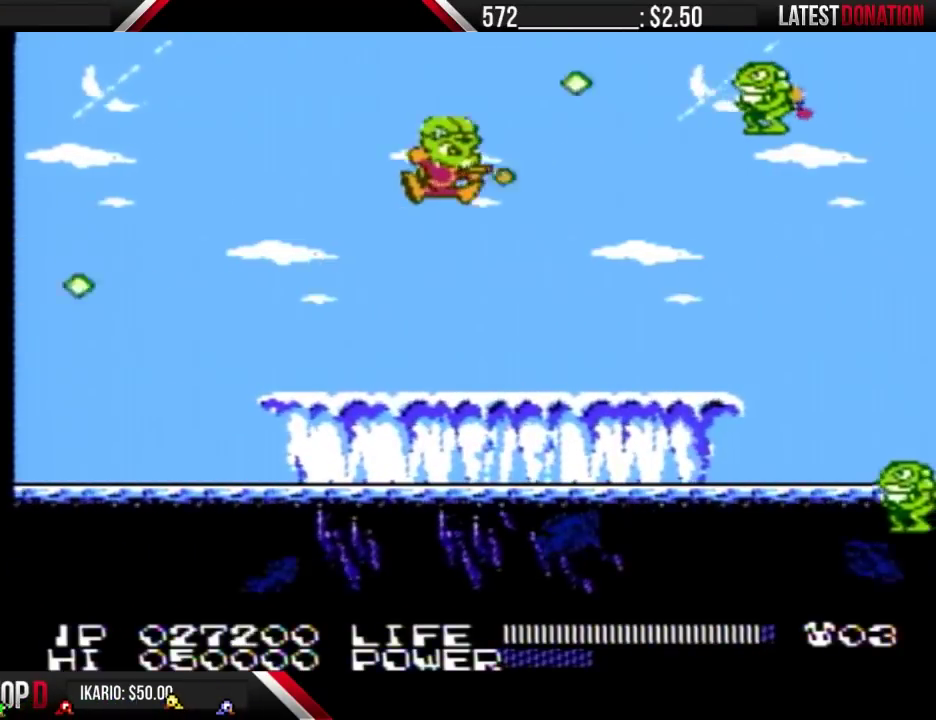
{"buttons": ["A"], "events": [[33, "B", "down"], [67, "DPAD_RIGHT", "down"], [100, "A", "up"], [100, "B", "up"], [133, "DPAD_RIGHT", "up"], [167, "B", "down"], [267, "B", "up"], [333, "B", "down"], [400, "B", "up"], [500, "A", "down"]]}
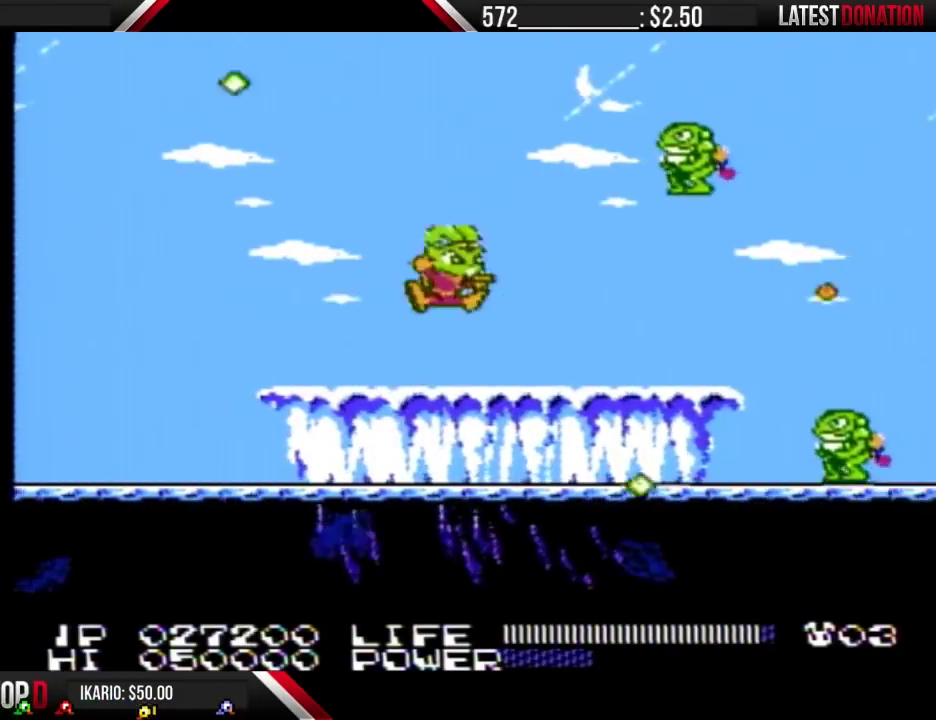
{"buttons": [], "events": [[133, "A", "up"], [133, "B", "down"], [500, "B", "up"]]}
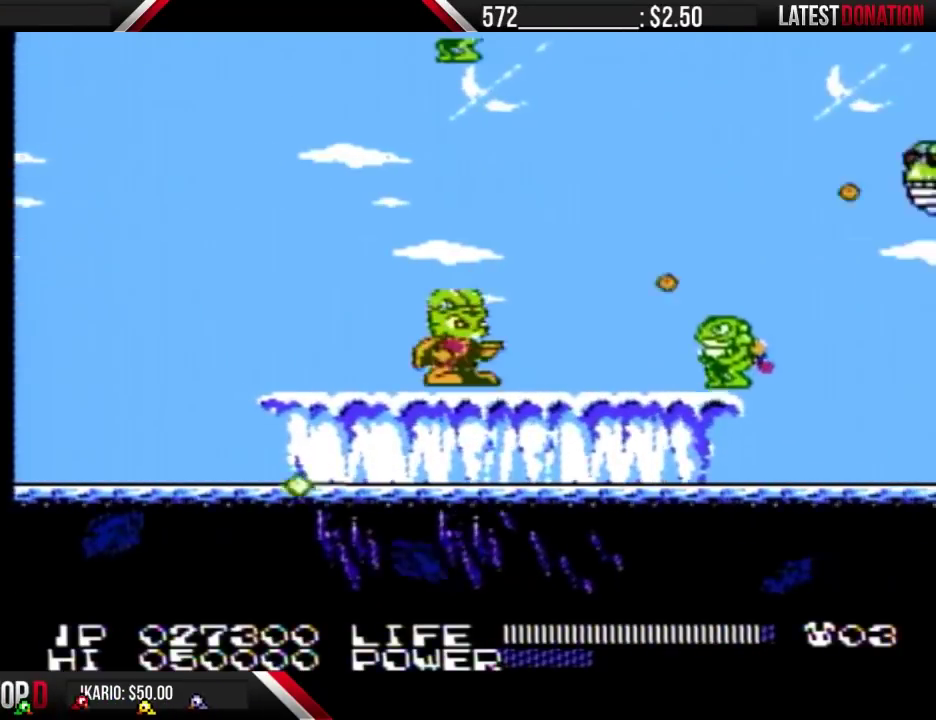
{"buttons": ["DPAD_RIGHT"], "events": [[67, "B", "down"], [167, "B", "up"], [233, "B", "down"], [333, "B", "up"], [400, "A", "down"], [467, "A", "up"], [467, "DPAD_RIGHT", "down"]]}
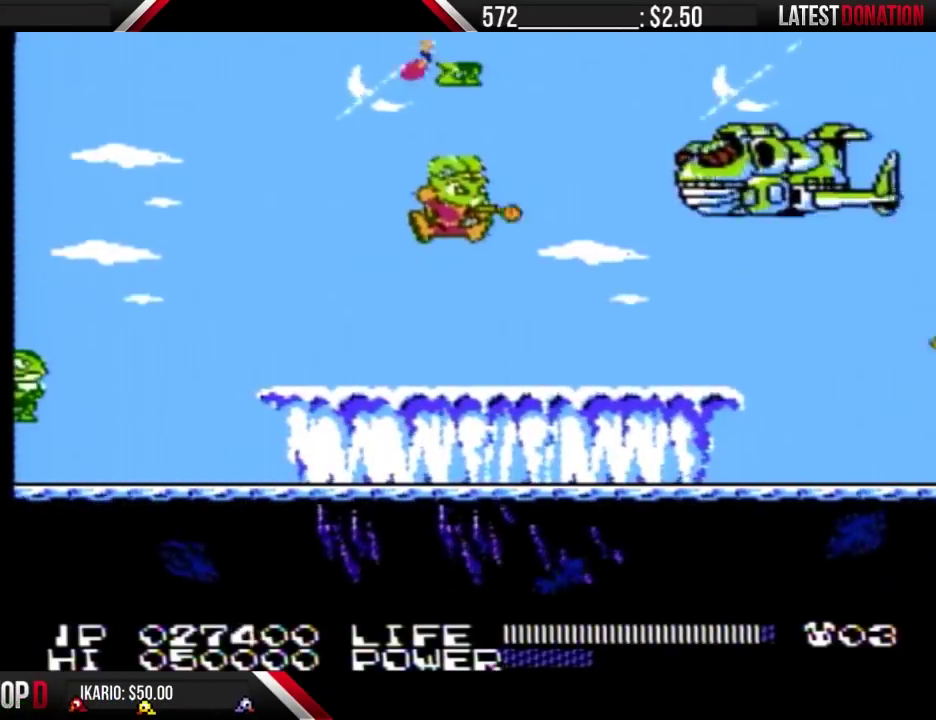
{"buttons": [], "events": [[33, "B", "down"], [33, "DPAD_RIGHT", "up"], [100, "B", "up"], [200, "B", "down"], [267, "B", "up"], [367, "DPAD_DOWN", "down"], [467, "DPAD_DOWN", "up"]]}
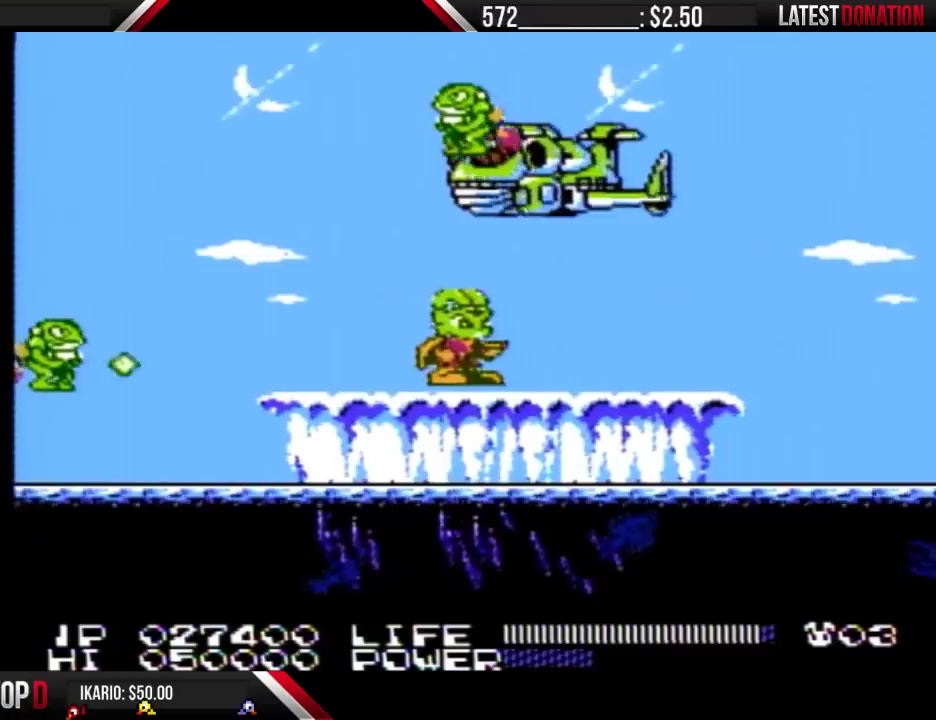
{"buttons": ["DPAD_UP"], "events": [[333, "DPAD_UP", "down"], [400, "B", "down"], [467, "B", "up"]]}
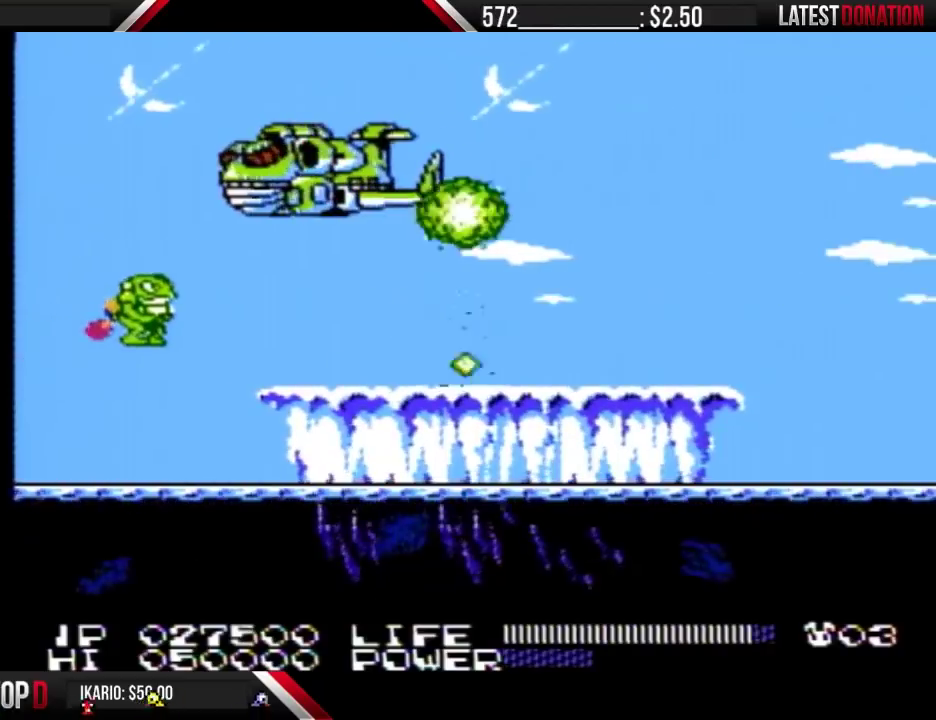
{"buttons": ["A"], "events": [[33, "B", "down"], [133, "B", "up"], [200, "DPAD_UP", "up"], [500, "A", "down"]]}
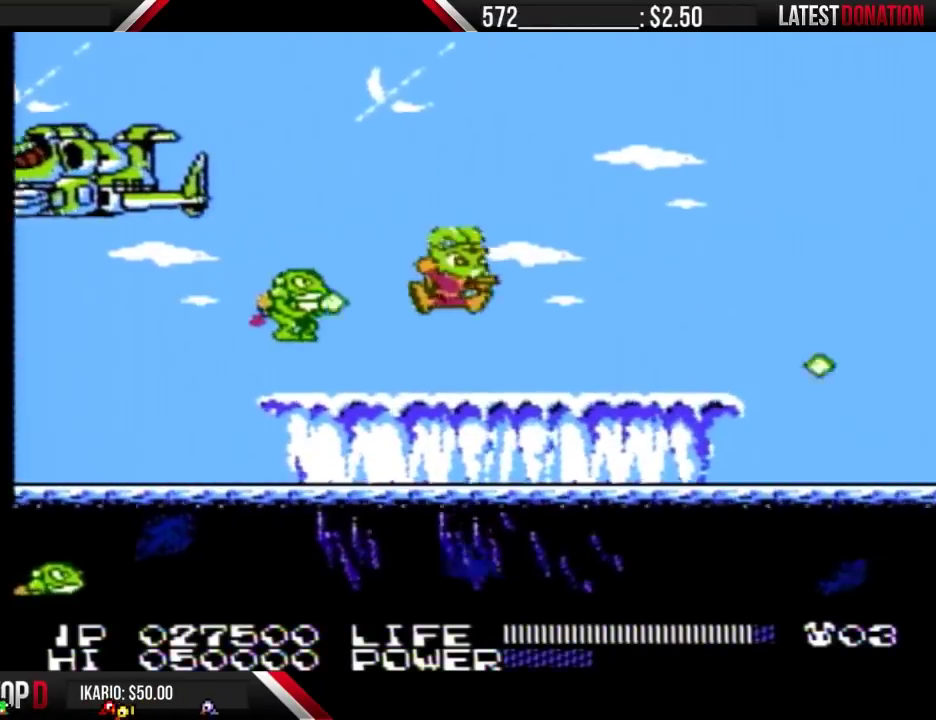
{"buttons": ["DPAD_DOWN"], "events": [[67, "A", "up"], [100, "DPAD_RIGHT", "down"], [200, "DPAD_RIGHT", "up"], [367, "DPAD_DOWN", "down"]]}
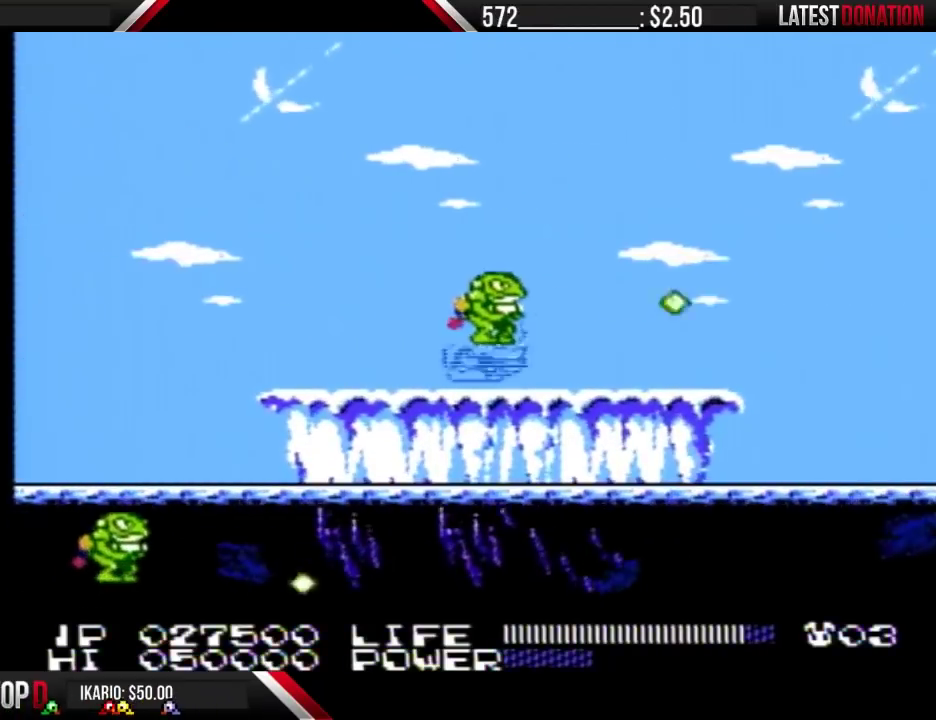
{"buttons": [], "events": [[100, "DPAD_DOWN", "up"]]}
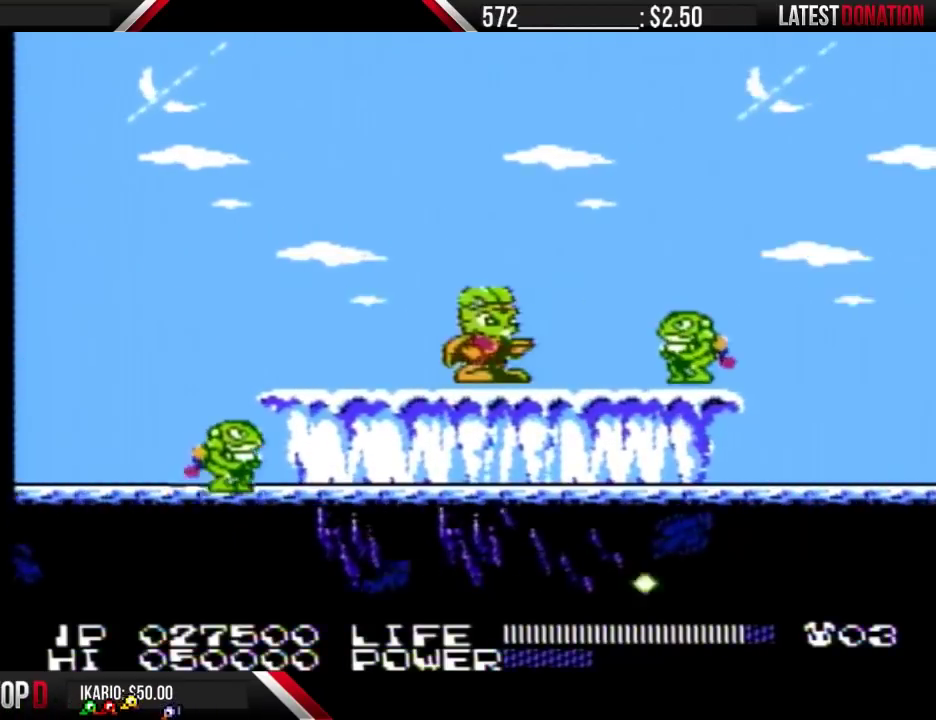
{"buttons": [], "events": []}
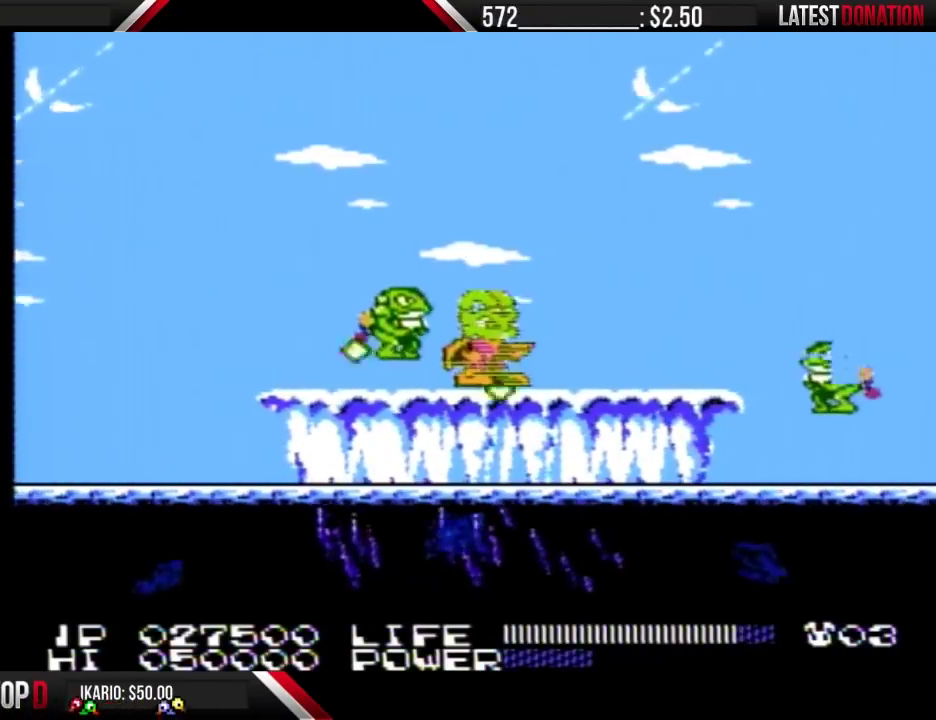
{"buttons": [], "events": []}
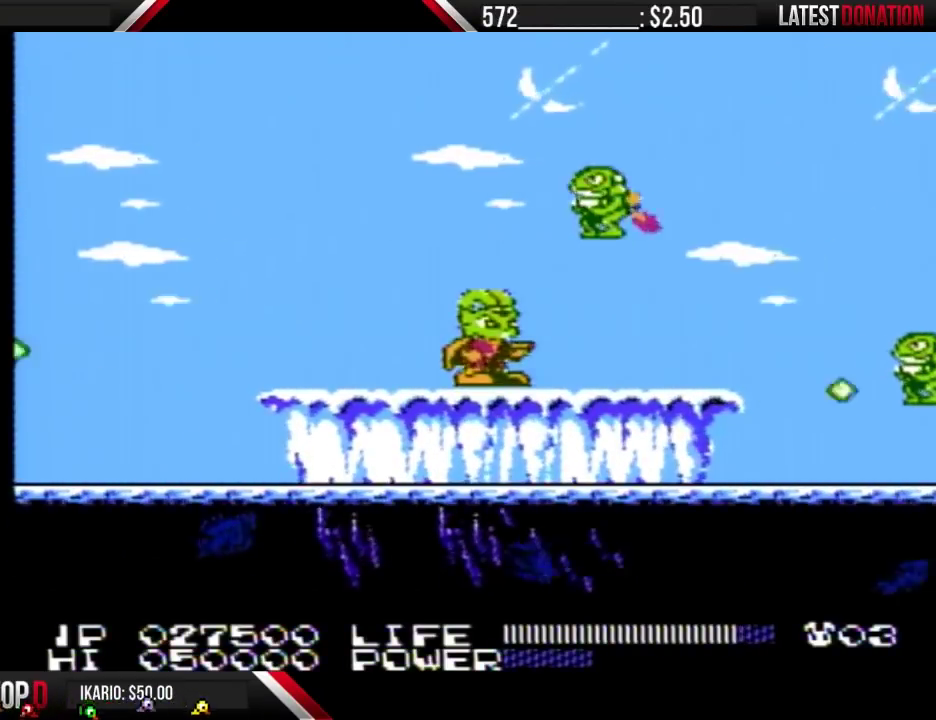
{"buttons": [], "events": []}